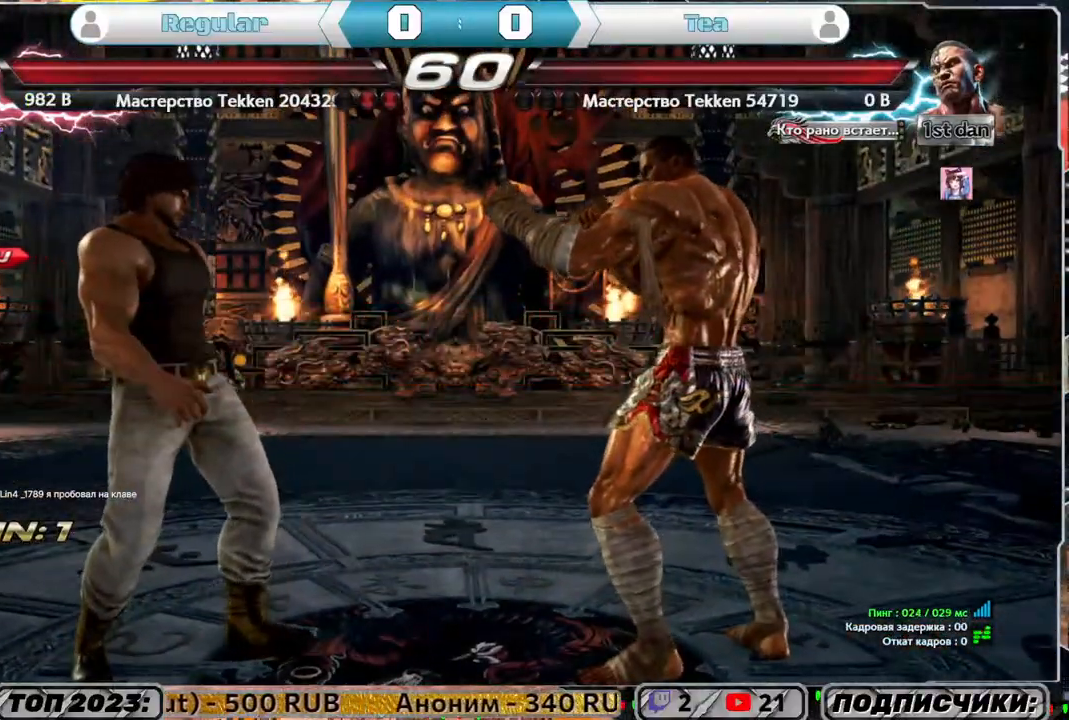
Gameplay with a controller (PlayStation layout); each line is a JSON object with the inputs held at the frame after it. "events" lists button and stick changes between this image and that frame as [ms after this image, input, new state], when the widget could be followed in between.
{"buttons": [], "left_stick": "center", "right_stick": "center", "events": []}
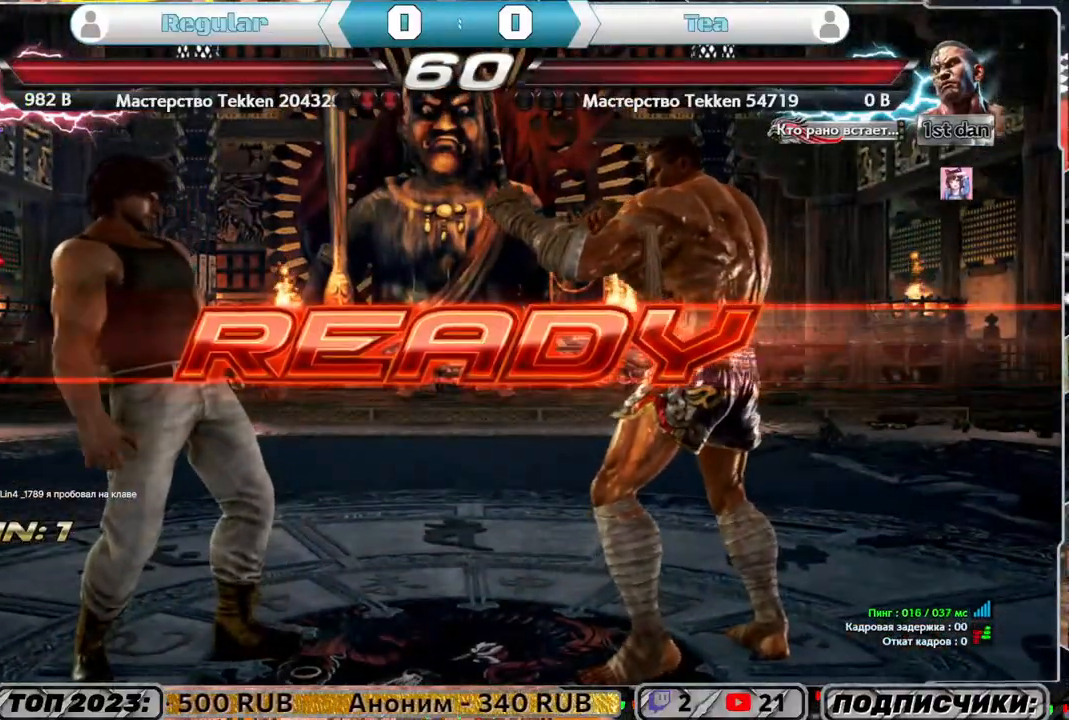
{"buttons": [], "left_stick": "center", "right_stick": "center", "events": []}
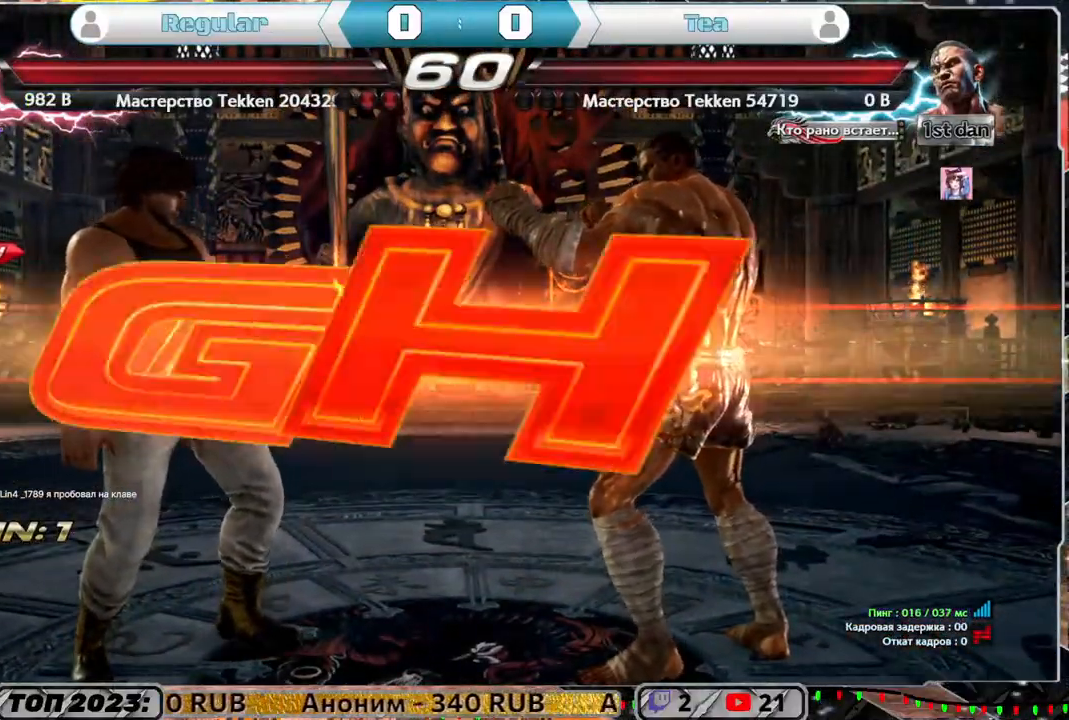
{"buttons": ["DPAD_DOWN"], "left_stick": "center", "right_stick": "center", "events": [[500, "DPAD_DOWN", "down"]]}
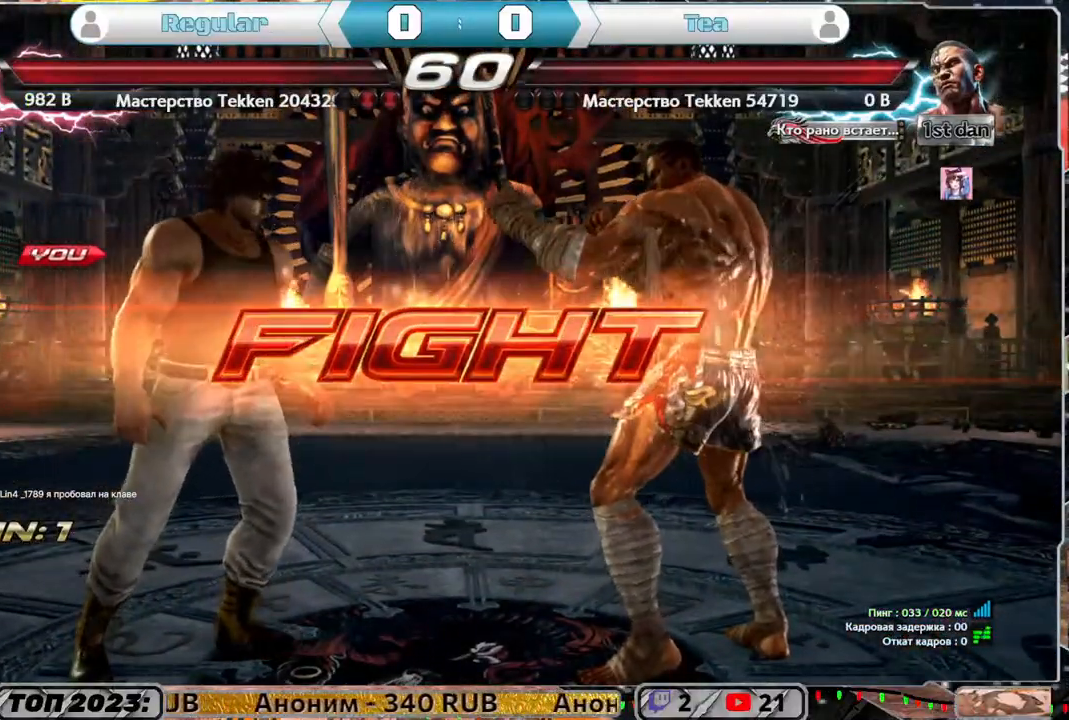
{"buttons": [], "left_stick": "center", "right_stick": "center", "events": [[67, "DPAD_DOWN", "up"], [133, "DPAD_DOWN", "down"], [200, "DPAD_DOWN", "up"], [300, "DPAD_RIGHT", "down"], [300, "DPAD_UP", "down"], [333, "CIRCLE", "down"], [400, "DPAD_UP", "up"], [433, "CIRCLE", "up"], [433, "DPAD_RIGHT", "up"]]}
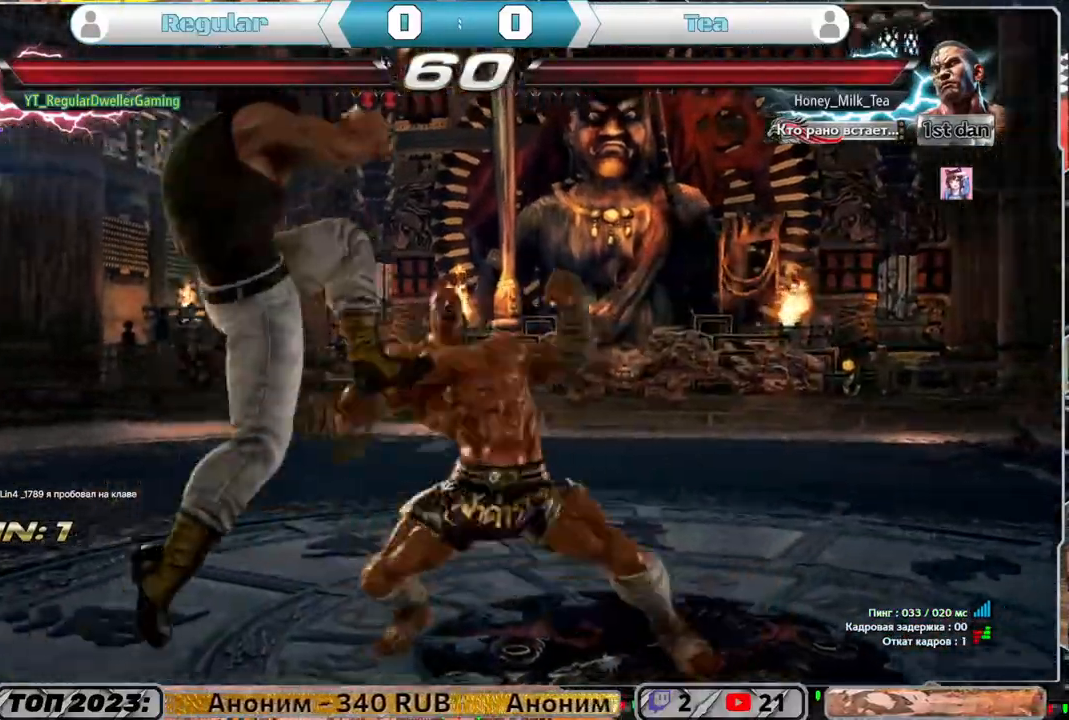
{"buttons": ["DPAD_UP"], "left_stick": "center", "right_stick": "center", "events": [[500, "DPAD_UP", "down"]]}
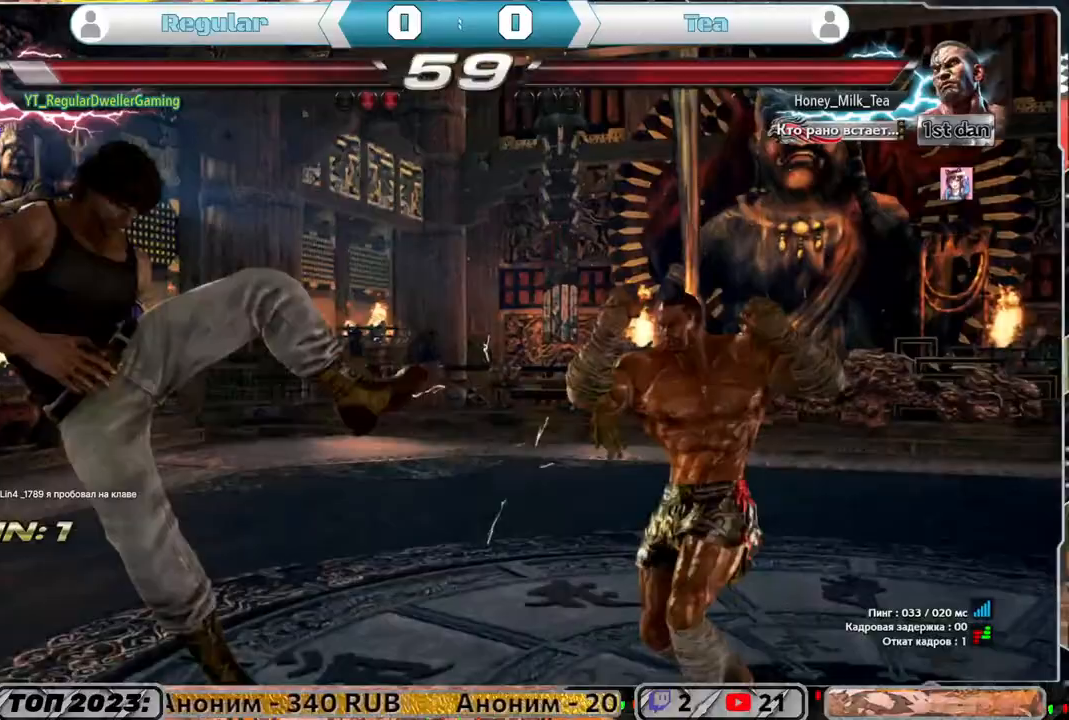
{"buttons": ["SQUARE", "DPAD_UP"], "left_stick": "center", "right_stick": "center", "events": [[33, "SQUARE", "down"], [100, "SQUARE", "up"], [167, "SQUARE", "down"], [233, "SQUARE", "up"], [300, "SQUARE", "down"], [367, "SQUARE", "up"], [433, "SQUARE", "down"]]}
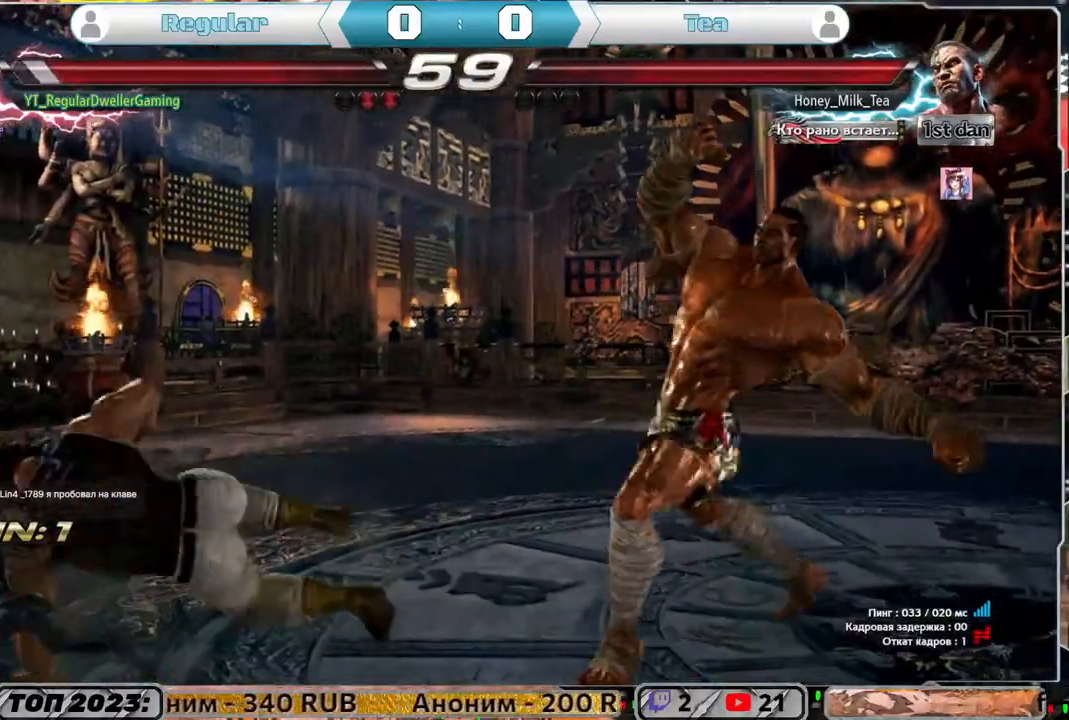
{"buttons": [], "left_stick": "center", "right_stick": "center", "events": [[17, "SQUARE", "up"], [33, "DPAD_UP", "up"], [400, "DPAD_UP", "down"], [467, "DPAD_UP", "up"]]}
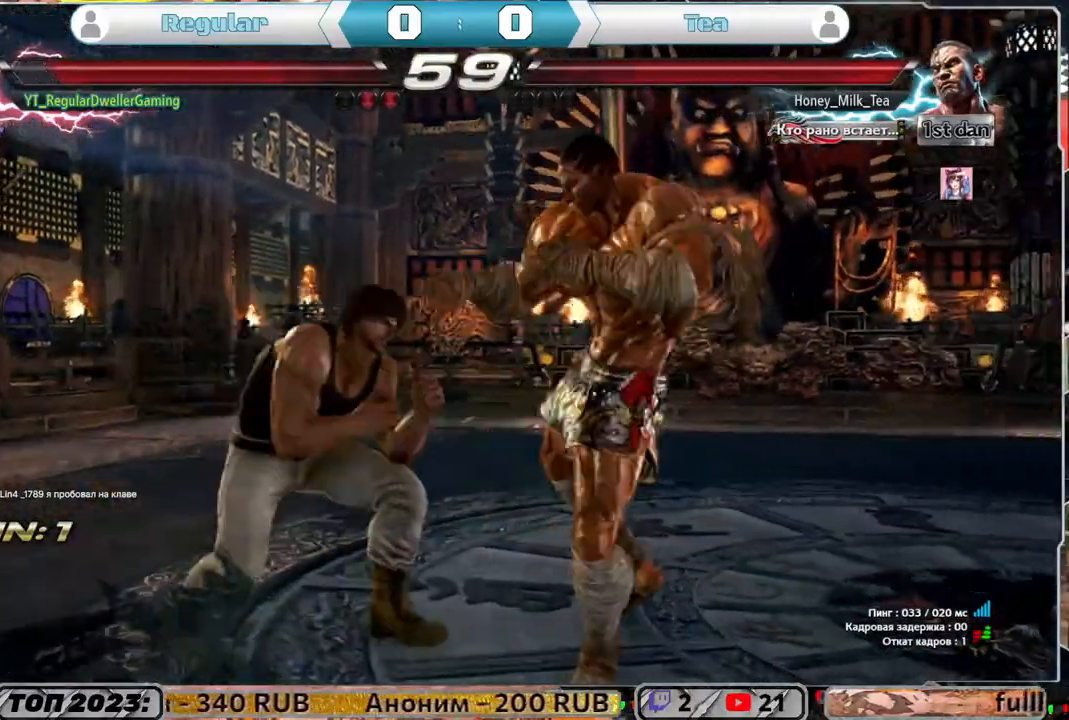
{"buttons": [], "left_stick": "center", "right_stick": "center", "events": [[33, "DPAD_UP", "down"], [117, "DPAD_UP", "up"], [233, "SQUARE", "down"], [333, "SQUARE", "up"]]}
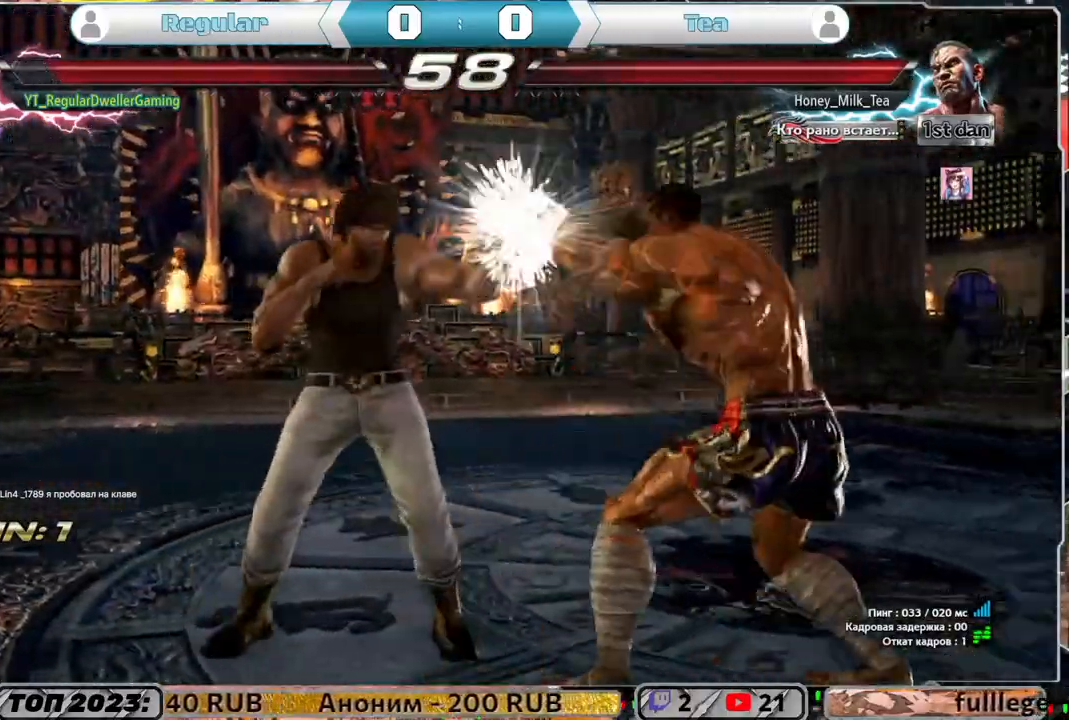
{"buttons": [], "left_stick": "center", "right_stick": "center", "events": [[33, "DPAD_DOWN", "down"], [67, "DPAD_RIGHT", "down"], [133, "SQUARE", "down"], [167, "DPAD_DOWN", "up"], [233, "SQUARE", "up"], [300, "DPAD_RIGHT", "up"]]}
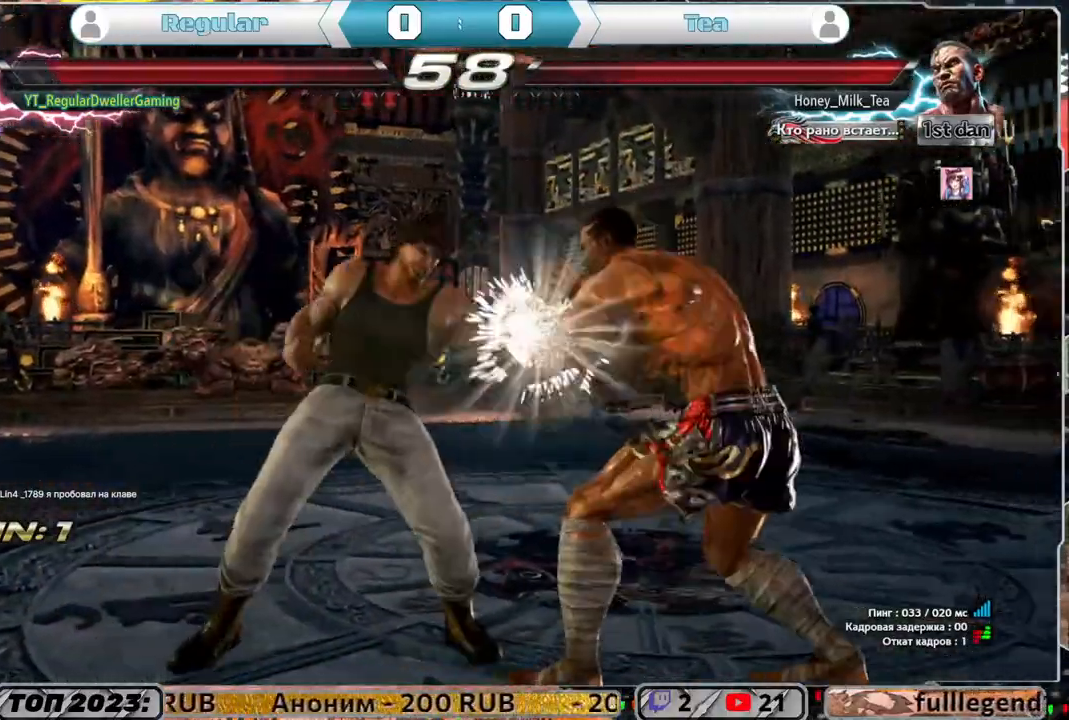
{"buttons": [], "left_stick": "center", "right_stick": "center", "events": [[133, "DPAD_UP", "down"], [200, "DPAD_UP", "up"], [267, "DPAD_UP", "down"], [333, "DPAD_UP", "up"], [367, "DPAD_UP", "down"], [433, "DPAD_UP", "up"]]}
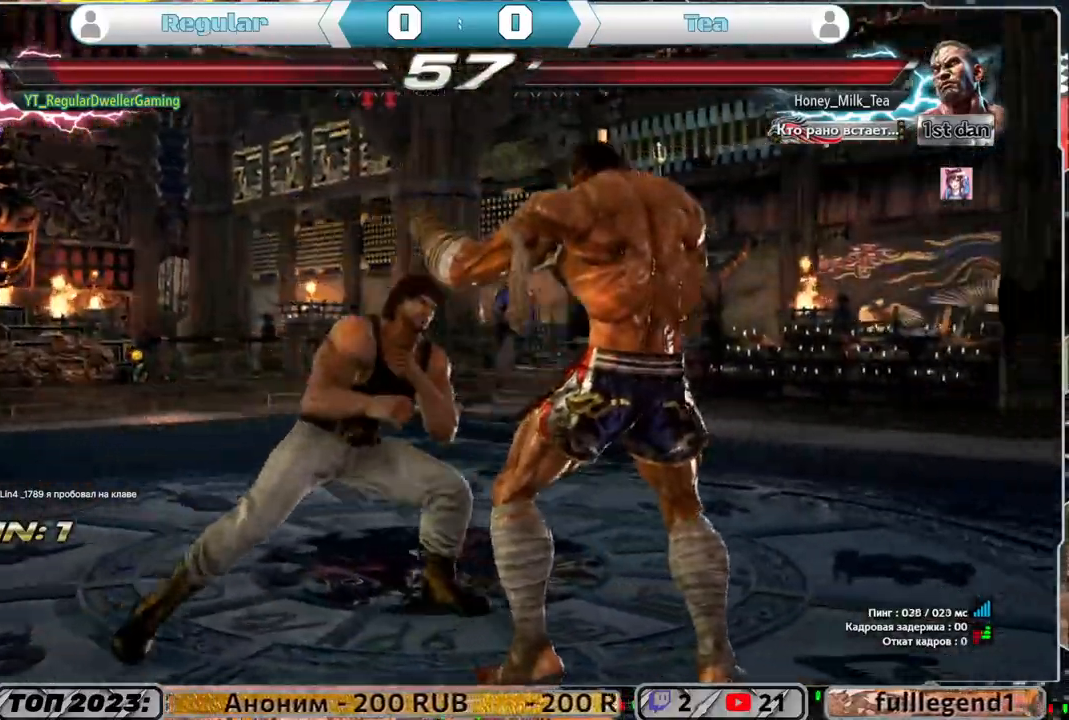
{"buttons": [], "left_stick": "center", "right_stick": "center", "events": [[33, "DPAD_DOWN", "down"], [67, "DPAD_RIGHT", "down"], [100, "SQUARE", "down"], [167, "DPAD_DOWN", "up"], [167, "SQUARE", "up"], [367, "DPAD_RIGHT", "up"]]}
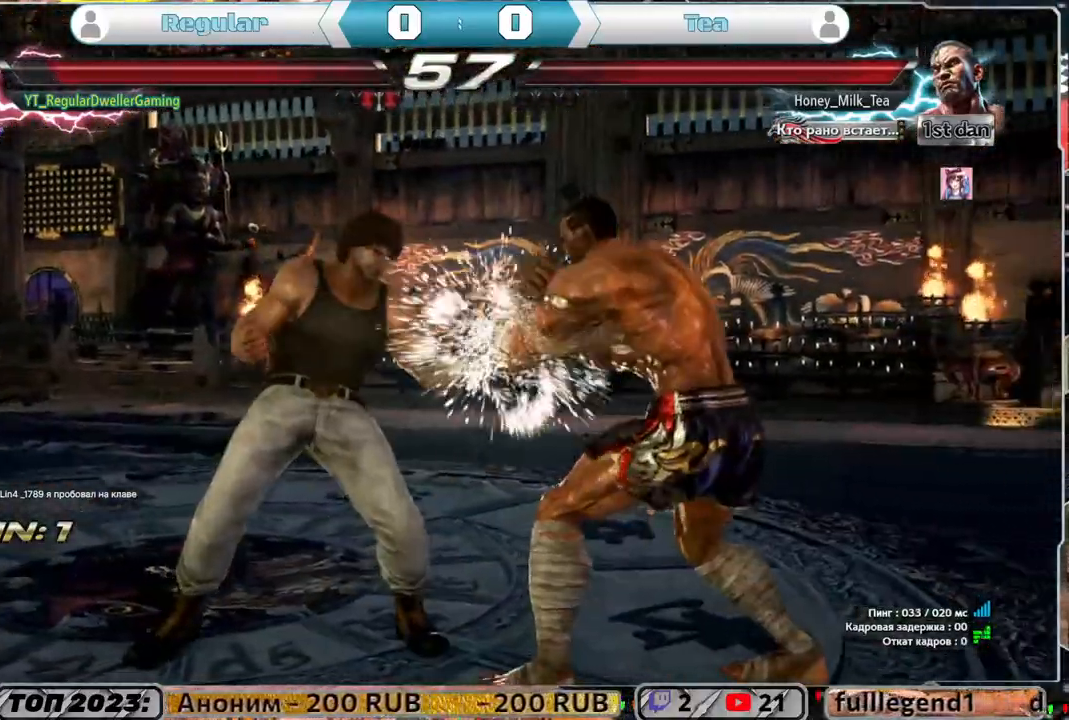
{"buttons": ["DPAD_DOWN", "DPAD_RIGHT"], "left_stick": "center", "right_stick": "center", "events": [[50, "DPAD_UP", "down"], [133, "DPAD_UP", "up"], [200, "DPAD_UP", "down"], [267, "DPAD_UP", "up"], [433, "DPAD_DOWN", "down"], [433, "DPAD_RIGHT", "down"]]}
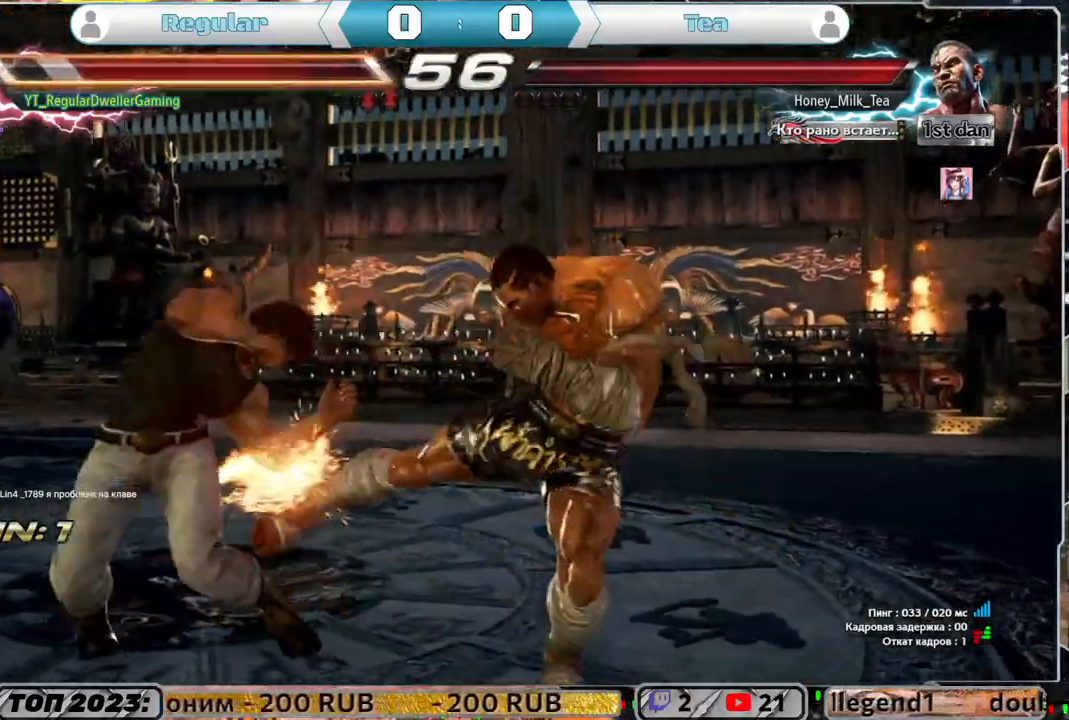
{"buttons": ["SQUARE"], "left_stick": "center", "right_stick": "center", "events": [[33, "DPAD_DOWN", "up"], [33, "DPAD_RIGHT", "up"], [433, "SQUARE", "down"]]}
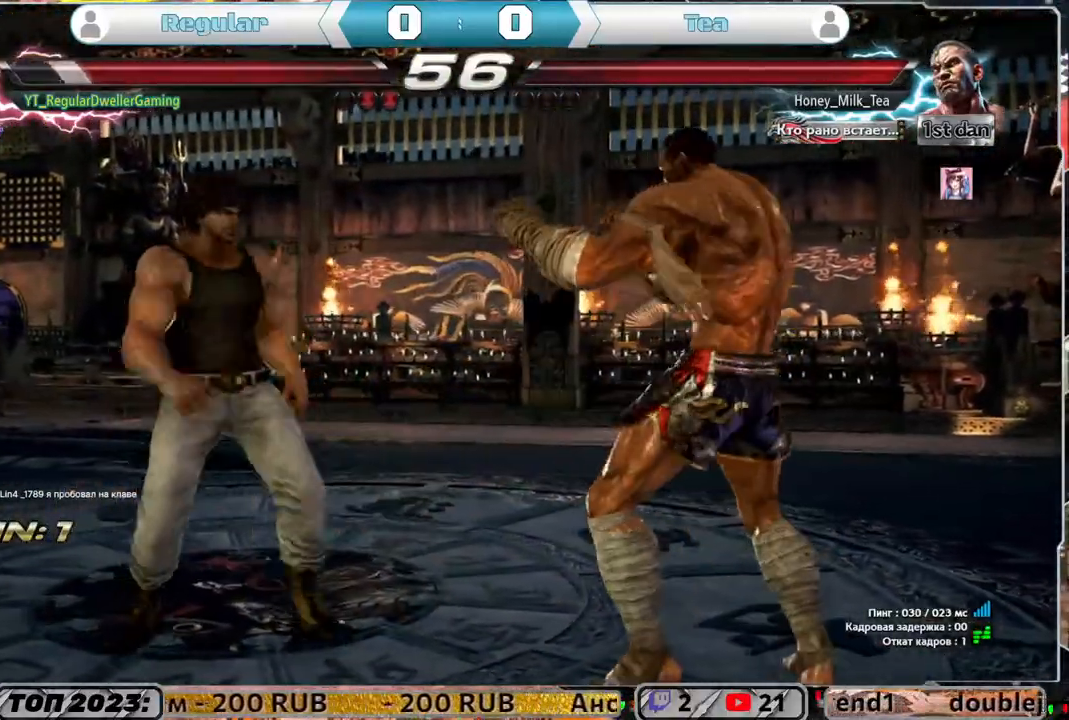
{"buttons": ["TRIANGLE"], "left_stick": "center", "right_stick": "center", "events": [[33, "SQUARE", "up"], [367, "SQUARE", "down"], [433, "SQUARE", "up"], [483, "TRIANGLE", "down"]]}
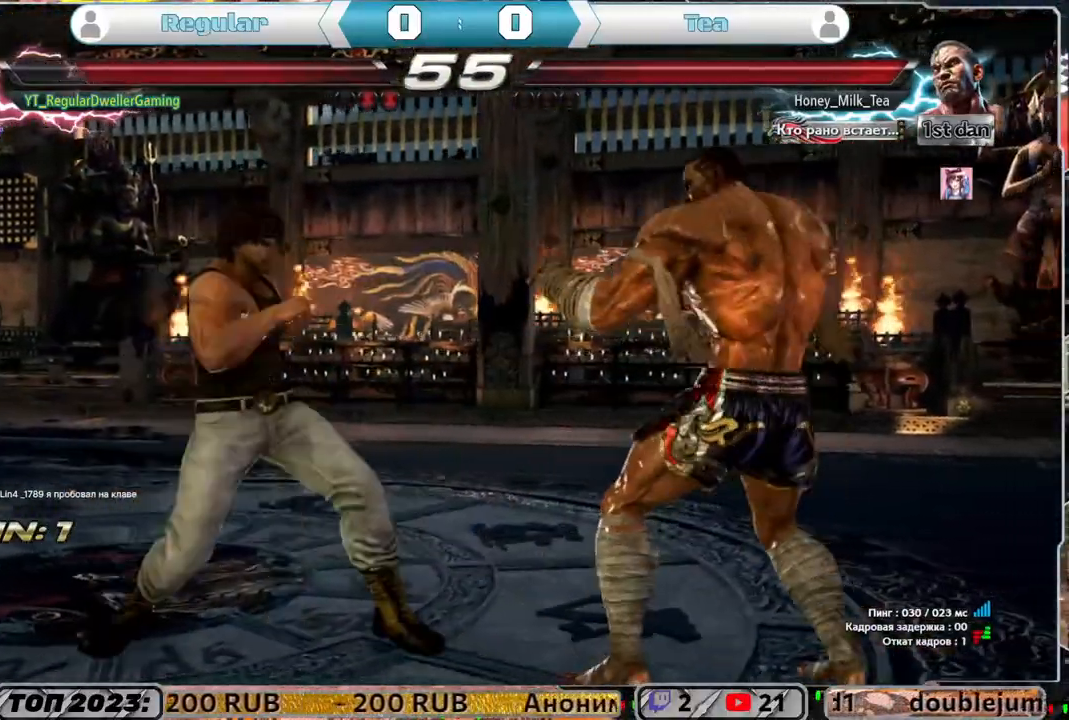
{"buttons": ["DPAD_RIGHT"], "left_stick": "center", "right_stick": "center", "events": [[67, "DPAD_RIGHT", "down"], [67, "TRIANGLE", "up"], [167, "CIRCLE", "down"], [217, "CIRCLE", "up"], [267, "CIRCLE", "down"], [367, "CIRCLE", "up"], [400, "CIRCLE", "down"], [467, "CIRCLE", "up"]]}
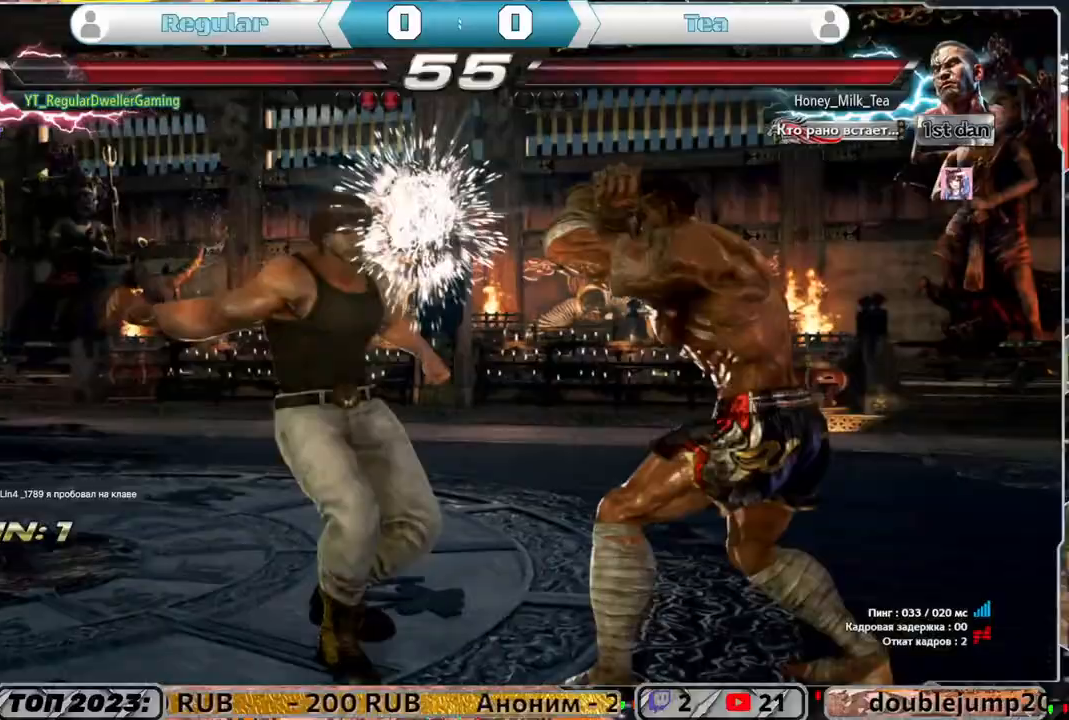
{"buttons": [], "left_stick": "center", "right_stick": "center", "events": [[33, "CIRCLE", "down"], [133, "CIRCLE", "up"], [200, "CIRCLE", "down"], [367, "CIRCLE", "up"], [367, "DPAD_RIGHT", "up"]]}
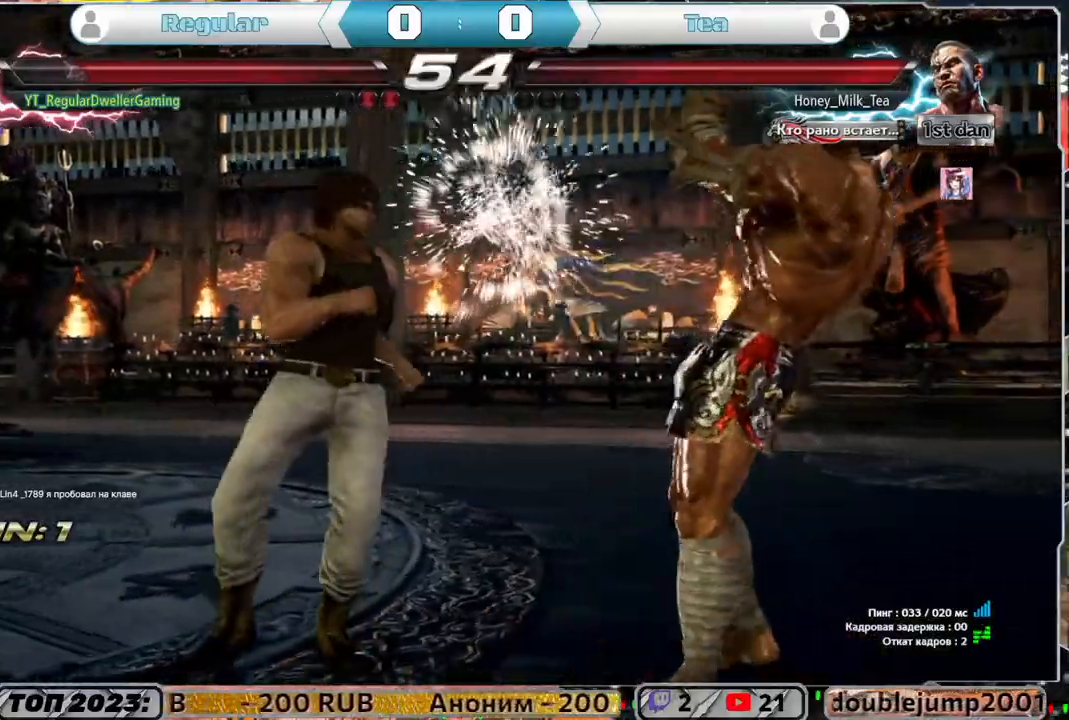
{"buttons": ["SQUARE"], "left_stick": "center", "right_stick": "center", "events": [[33, "SQUARE", "down"], [133, "SQUARE", "up"], [200, "SQUARE", "down"], [267, "SQUARE", "up"], [333, "SQUARE", "down"], [400, "SQUARE", "up"], [467, "SQUARE", "down"]]}
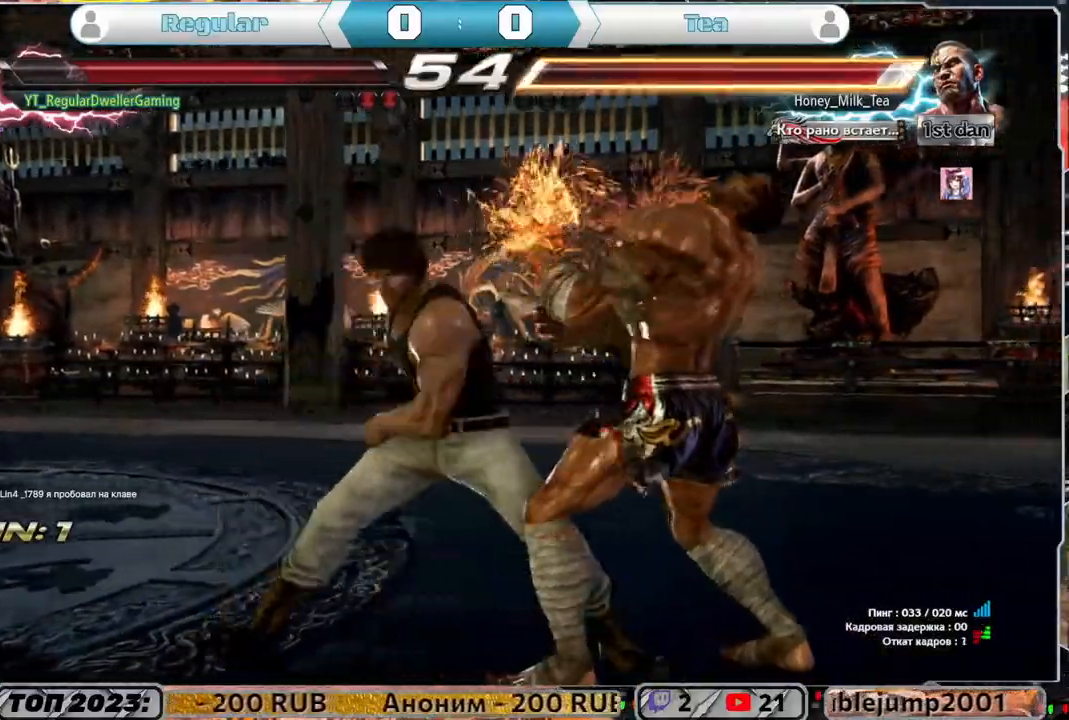
{"buttons": [], "left_stick": "center", "right_stick": "center", "events": [[33, "SQUARE", "up"], [83, "SQUARE", "down"], [267, "SQUARE", "up"]]}
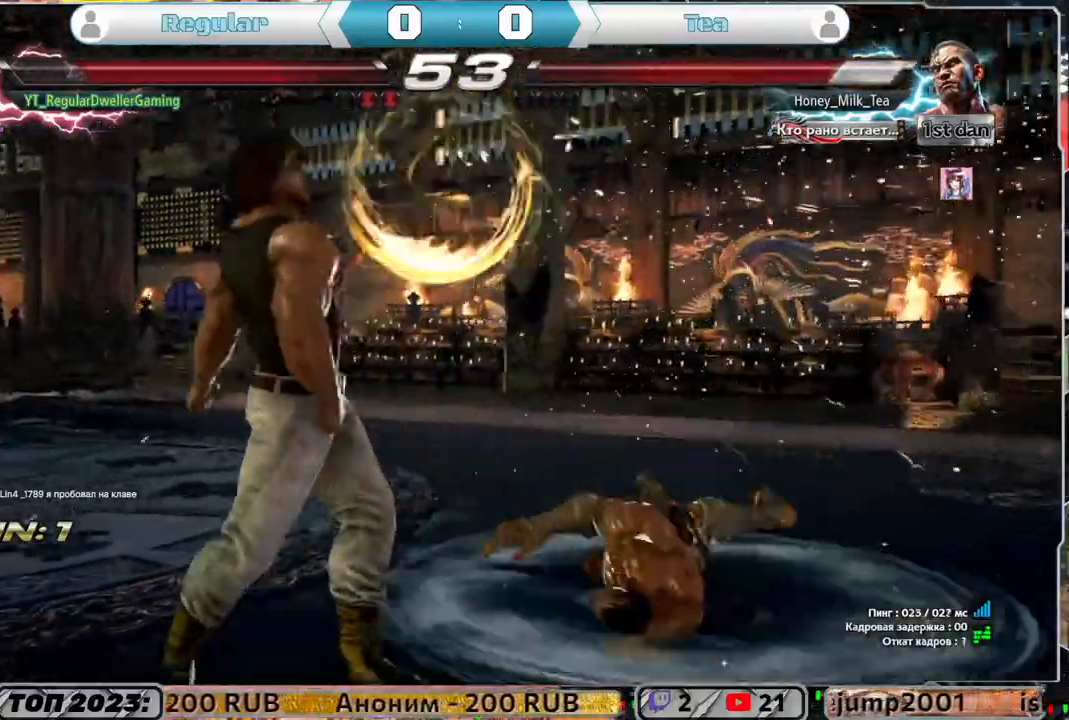
{"buttons": ["L1"], "left_stick": "center", "right_stick": "center", "events": [[33, "DPAD_DOWN", "down"], [100, "CIRCLE", "down"], [133, "DPAD_DOWN", "up"], [167, "CIRCLE", "up"], [250, "L1", "down"], [300, "L1", "up"], [367, "L1", "down"]]}
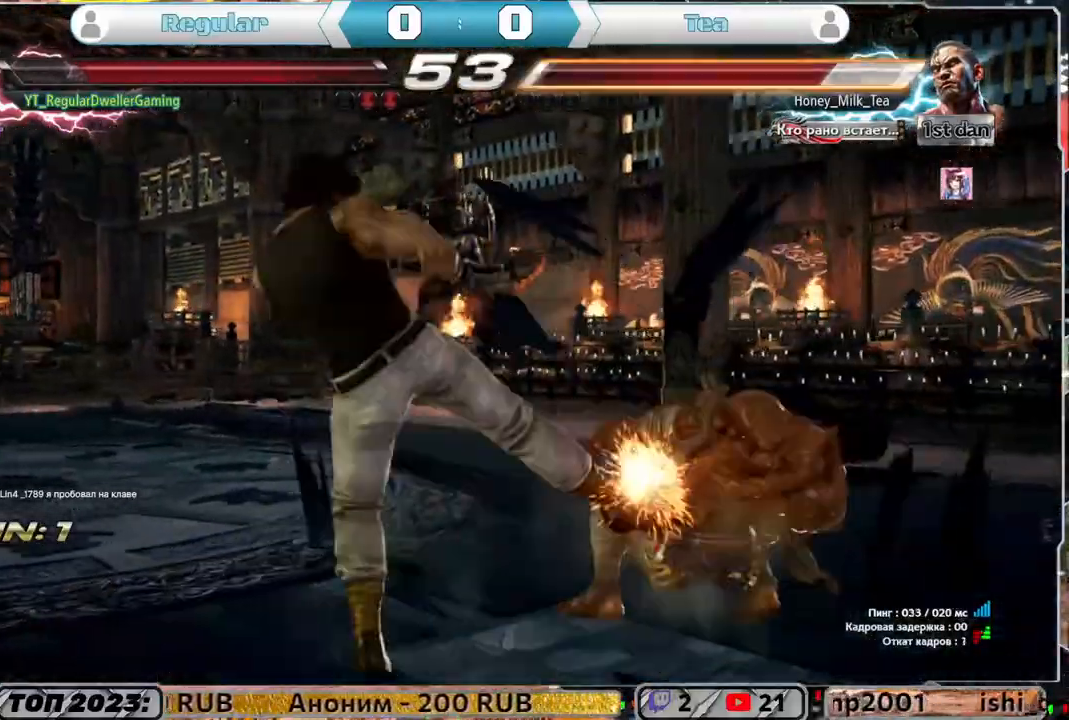
{"buttons": [], "left_stick": "center", "right_stick": "center", "events": [[33, "L1", "up"]]}
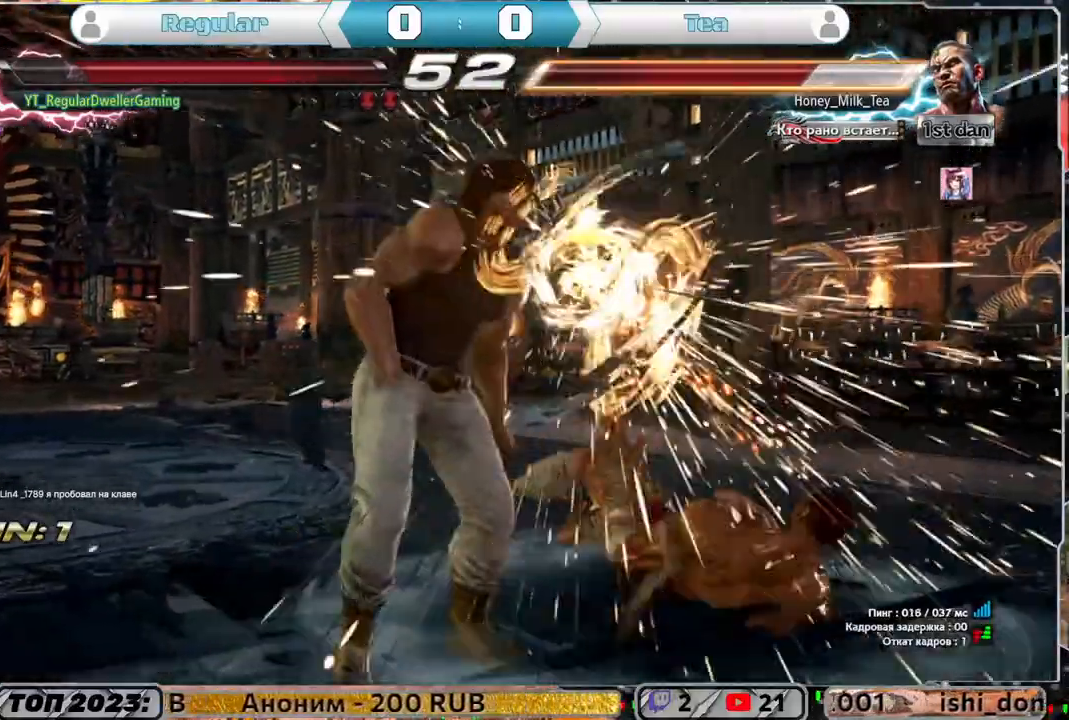
{"buttons": ["DPAD_DOWN", "DPAD_LEFT"], "left_stick": "center", "right_stick": "center", "events": [[400, "R1", "down"], [433, "R1", "up"], [500, "DPAD_DOWN", "down"], [500, "DPAD_LEFT", "down"]]}
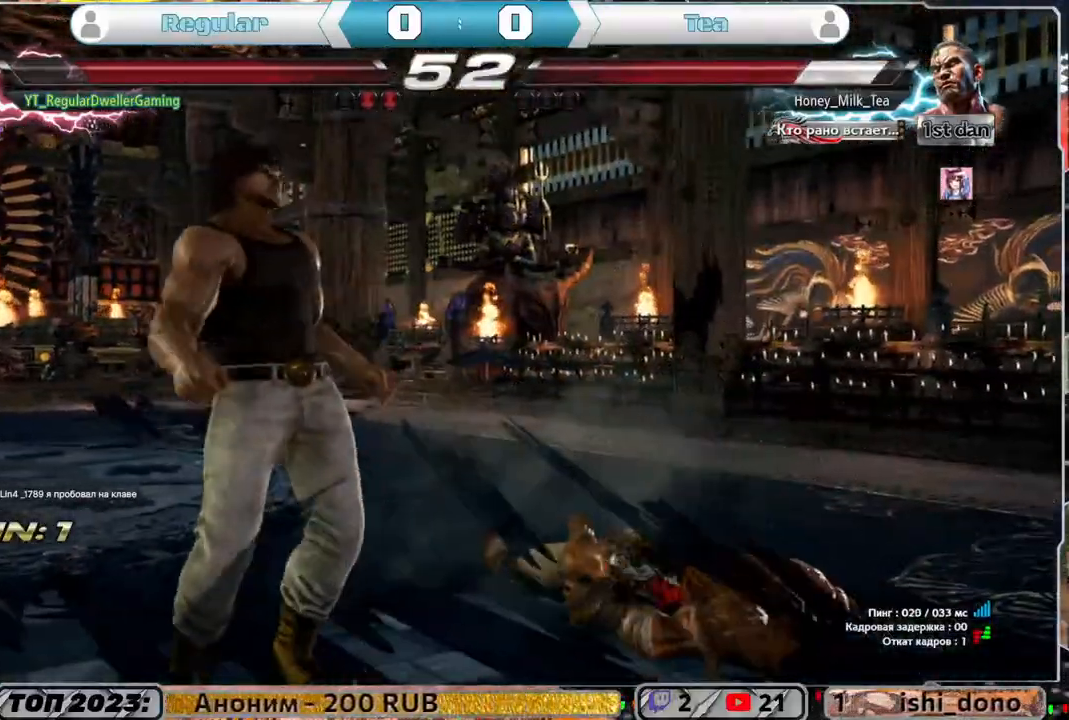
{"buttons": ["DPAD_RIGHT"], "left_stick": "center", "right_stick": "center", "events": [[67, "CROSS", "down"], [133, "CROSS", "up"], [133, "DPAD_DOWN", "up"], [133, "DPAD_LEFT", "up"], [200, "DPAD_RIGHT", "down"]]}
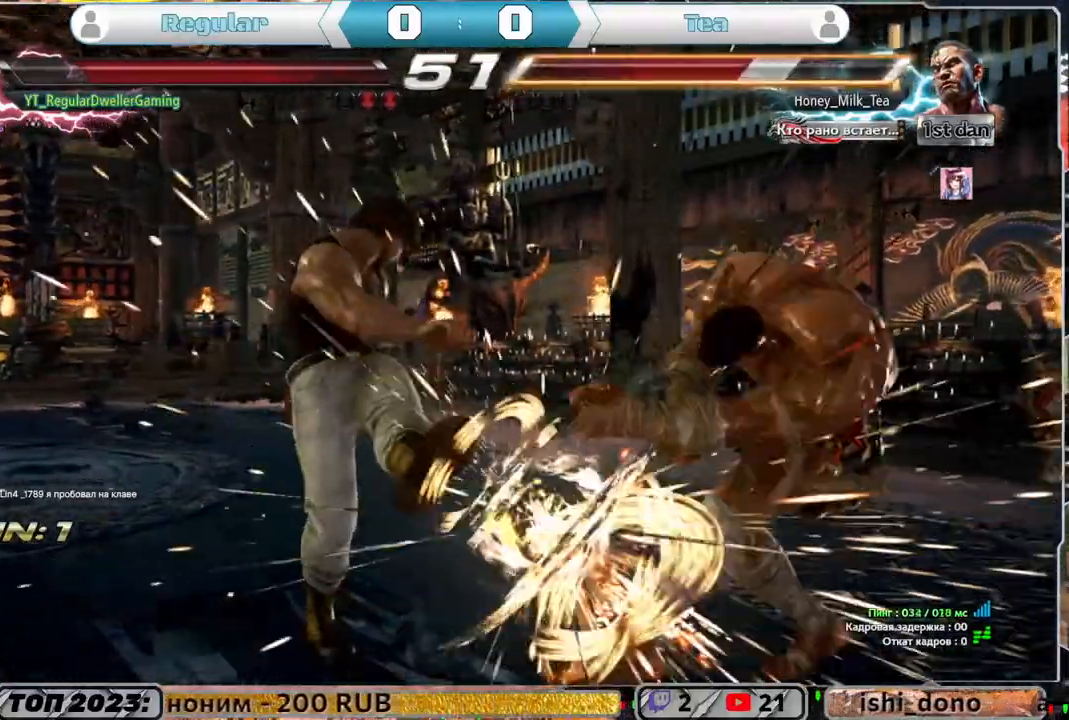
{"buttons": ["SQUARE", "DPAD_RIGHT"], "left_stick": "center", "right_stick": "center", "events": [[150, "DPAD_RIGHT", "up"], [417, "DPAD_DOWN", "down"], [417, "DPAD_RIGHT", "down"], [433, "SQUARE", "down"], [500, "DPAD_DOWN", "up"]]}
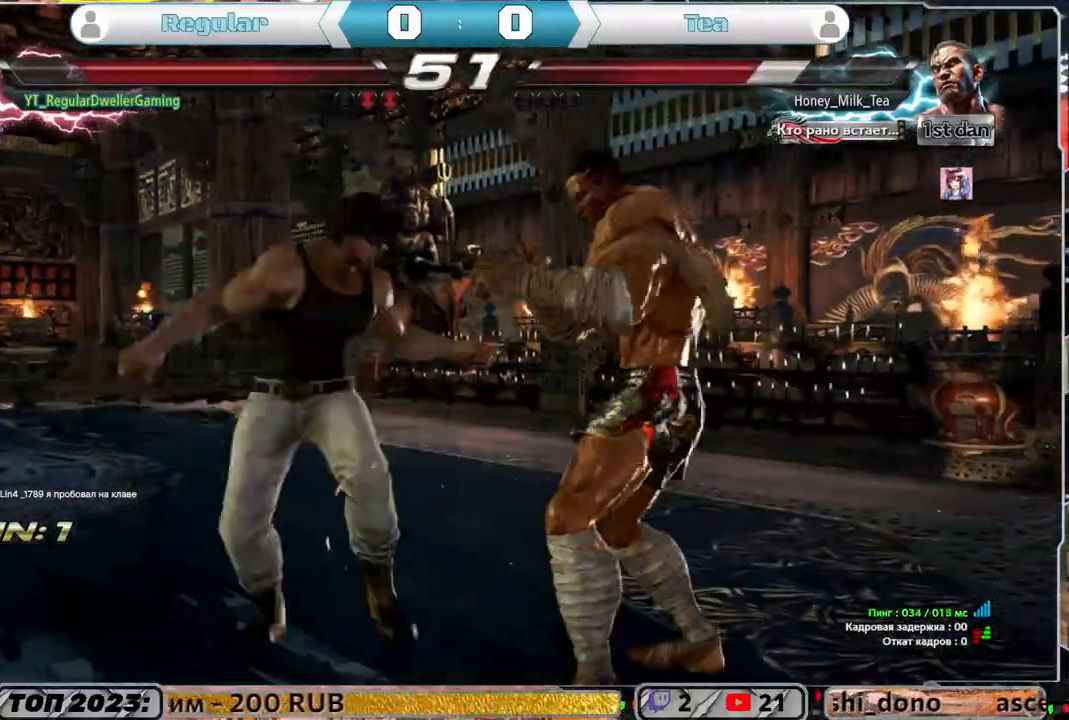
{"buttons": ["DPAD_UP"], "left_stick": "center", "right_stick": "center", "events": [[50, "SQUARE", "up"], [233, "DPAD_RIGHT", "up"], [500, "DPAD_UP", "down"]]}
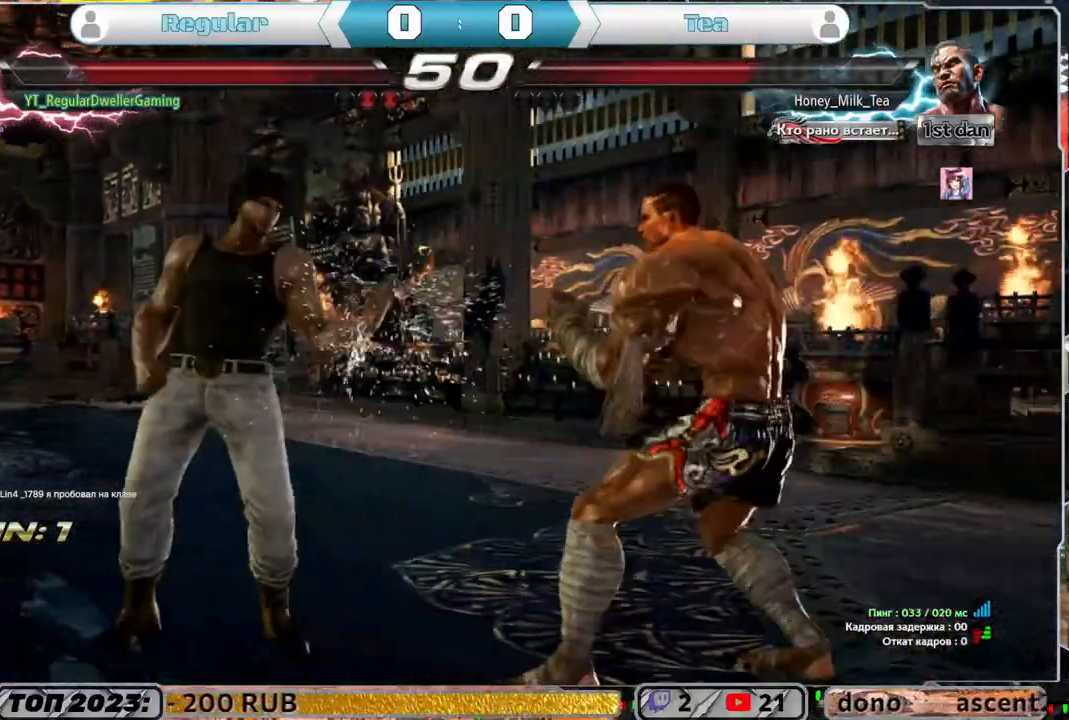
{"buttons": ["SQUARE"], "left_stick": "center", "right_stick": "center", "events": [[100, "DPAD_UP", "up"], [133, "DPAD_UP", "down"], [233, "DPAD_UP", "up"], [267, "DPAD_UP", "down"], [400, "DPAD_UP", "up"], [500, "SQUARE", "down"]]}
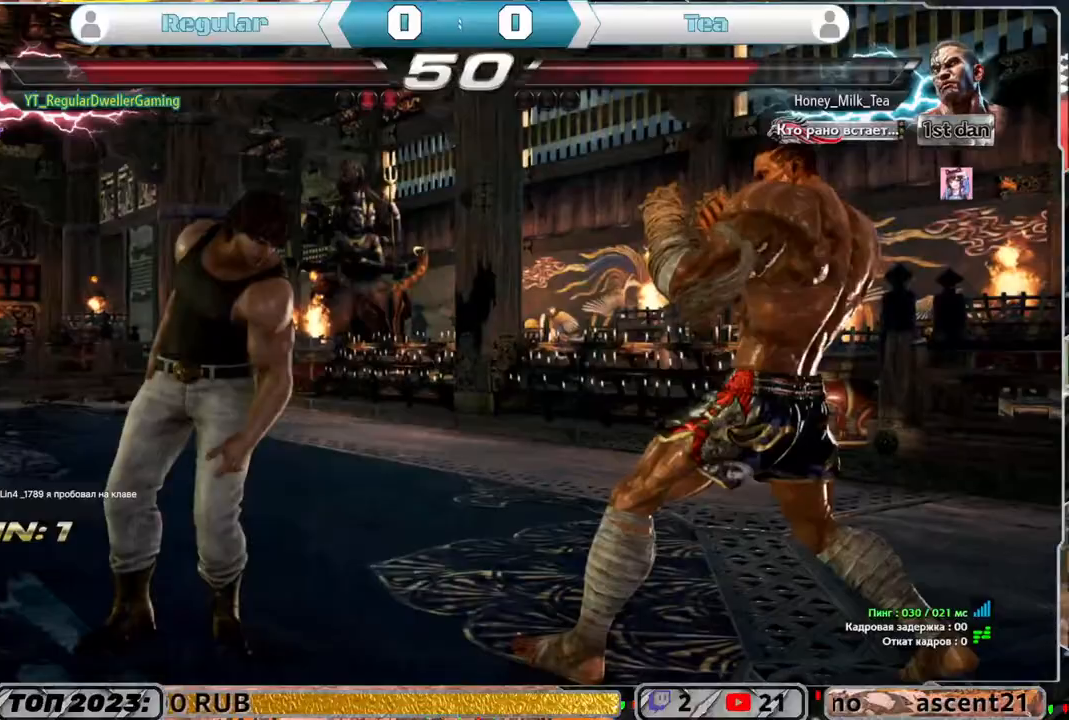
{"buttons": [], "left_stick": "center", "right_stick": "center", "events": [[67, "SQUARE", "up"], [400, "CIRCLE", "down"], [500, "CIRCLE", "up"]]}